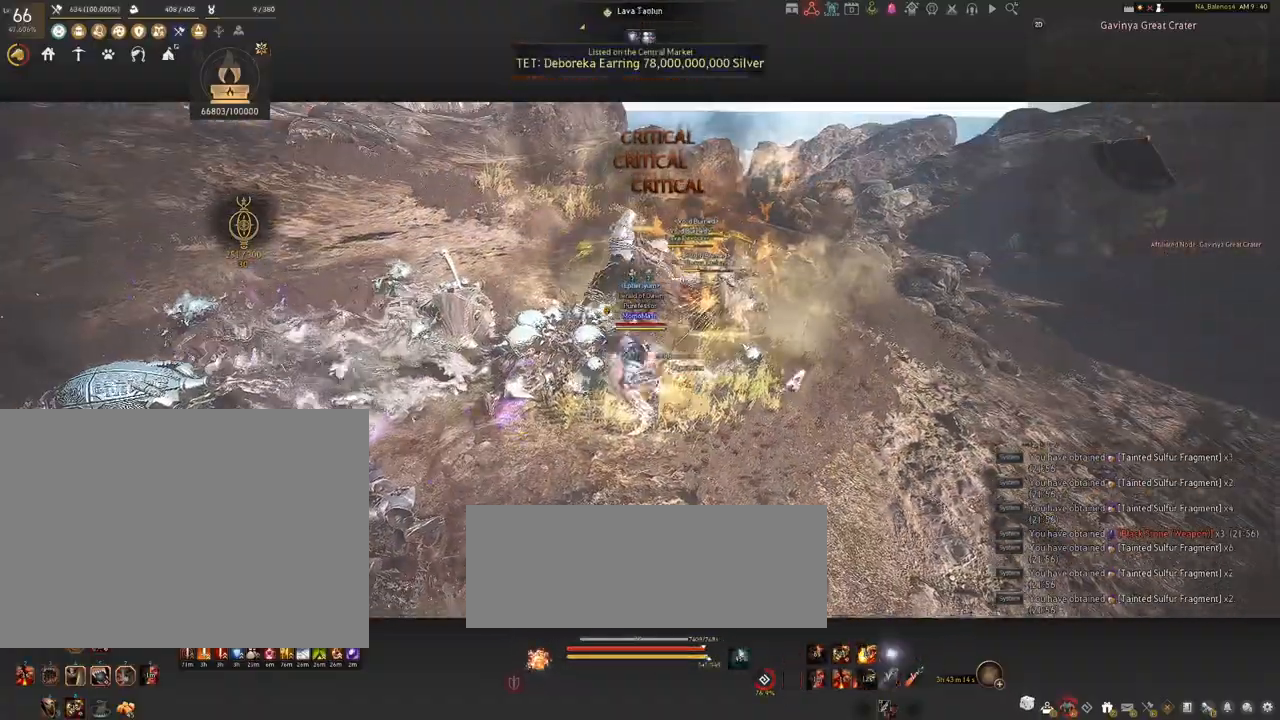
Gameplay with keyboard and mouse; each line is a JSON object with the keys and mouse buttons held at the frame after it. "events" lists presses ("down") and releases ("up") of "a", "c", "d", "e", "f", "q", "s", "shift", "space", "tab", "w", "x", "z", "mouse_left" and "mouse_right" between this image and that frame as [ms after this image, input, new state], when the widget could be followed in between. "mouse_left", "mouse_right" = the "left", "right" buttons of the "mouse" list. No other keys are recorded. Mouse movement is not recorded.
{"keys": [], "mouse": ["left"], "events": []}
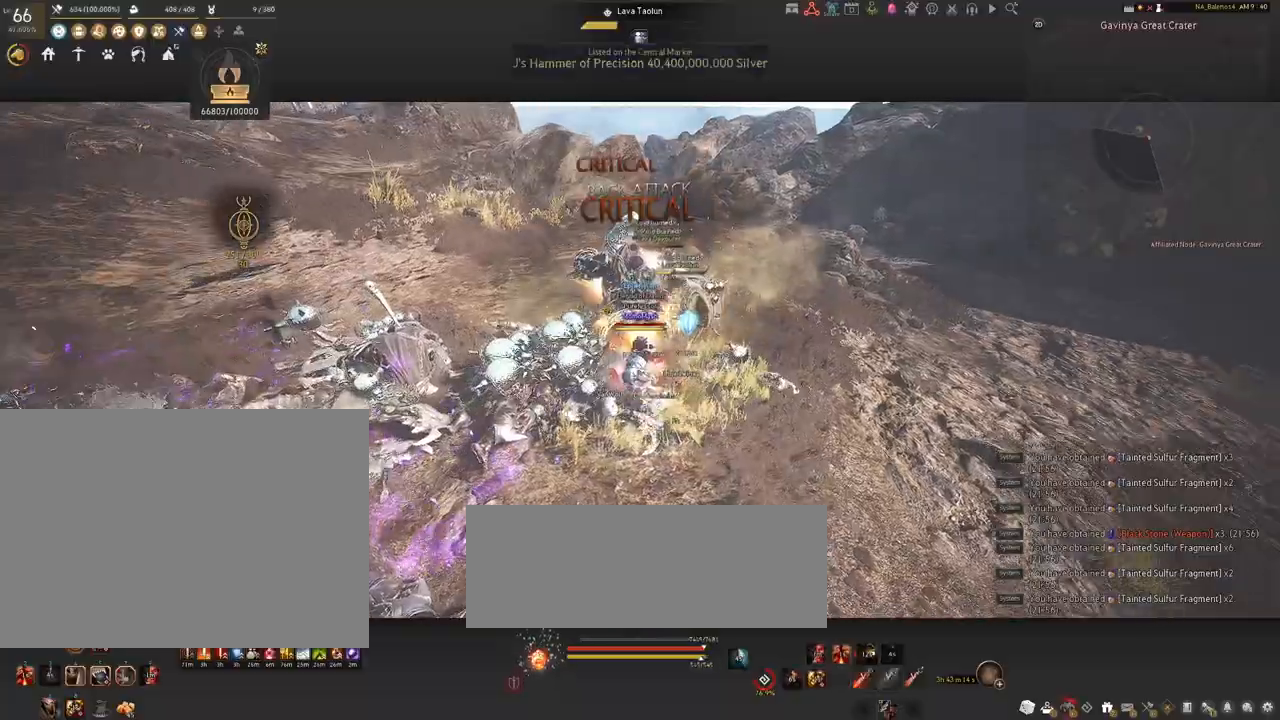
{"keys": [], "mouse": ["left"], "events": []}
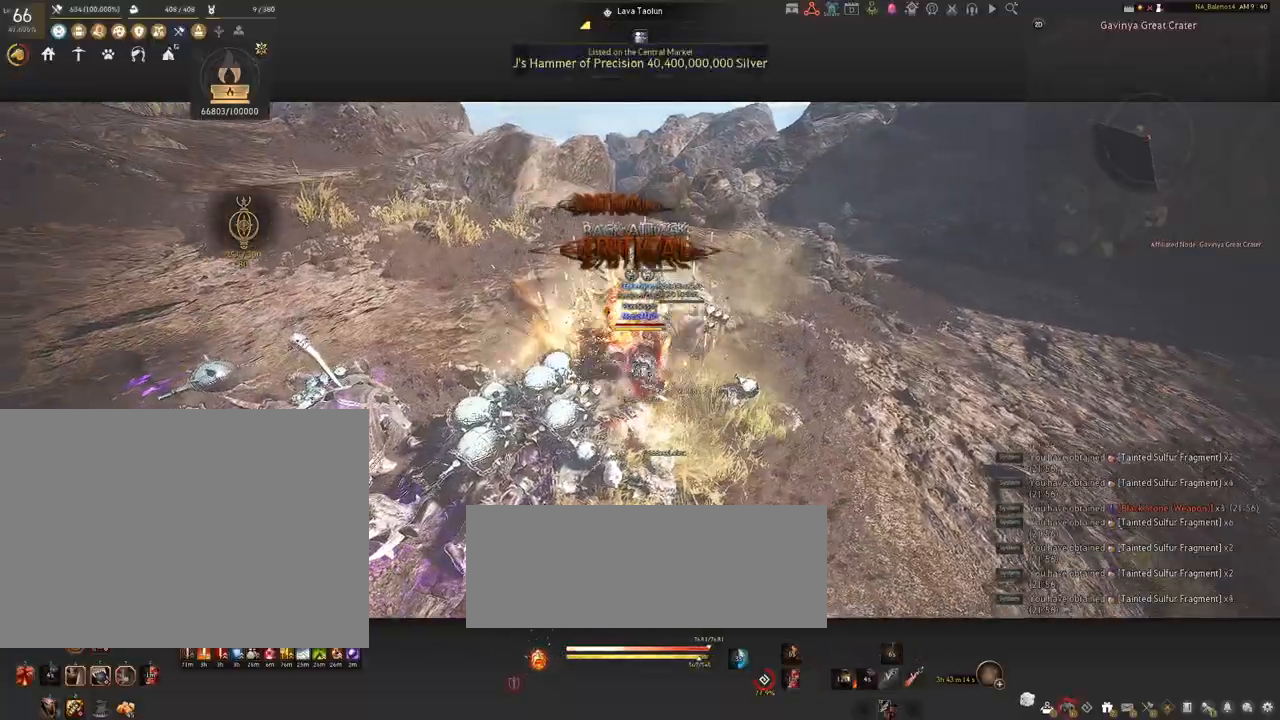
{"keys": ["s"], "mouse": [], "events": [[50, "mouse_left", "up"], [84, "s", "down"], [234, "q", "down"], [267, "q", "up"], [400, "q", "down"], [434, "q", "up"]]}
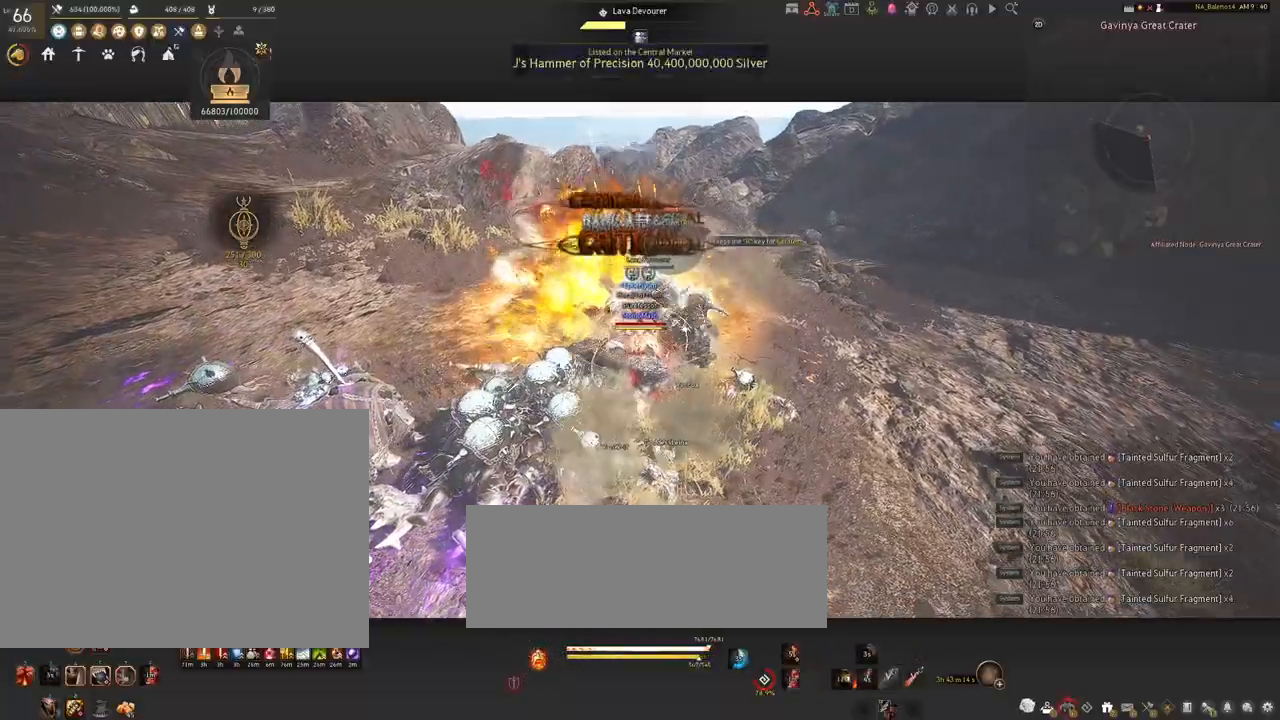
{"keys": [], "mouse": ["left"], "events": [[84, "q", "down"], [117, "q", "up"], [217, "s", "up"], [350, "mouse_left", "down"]]}
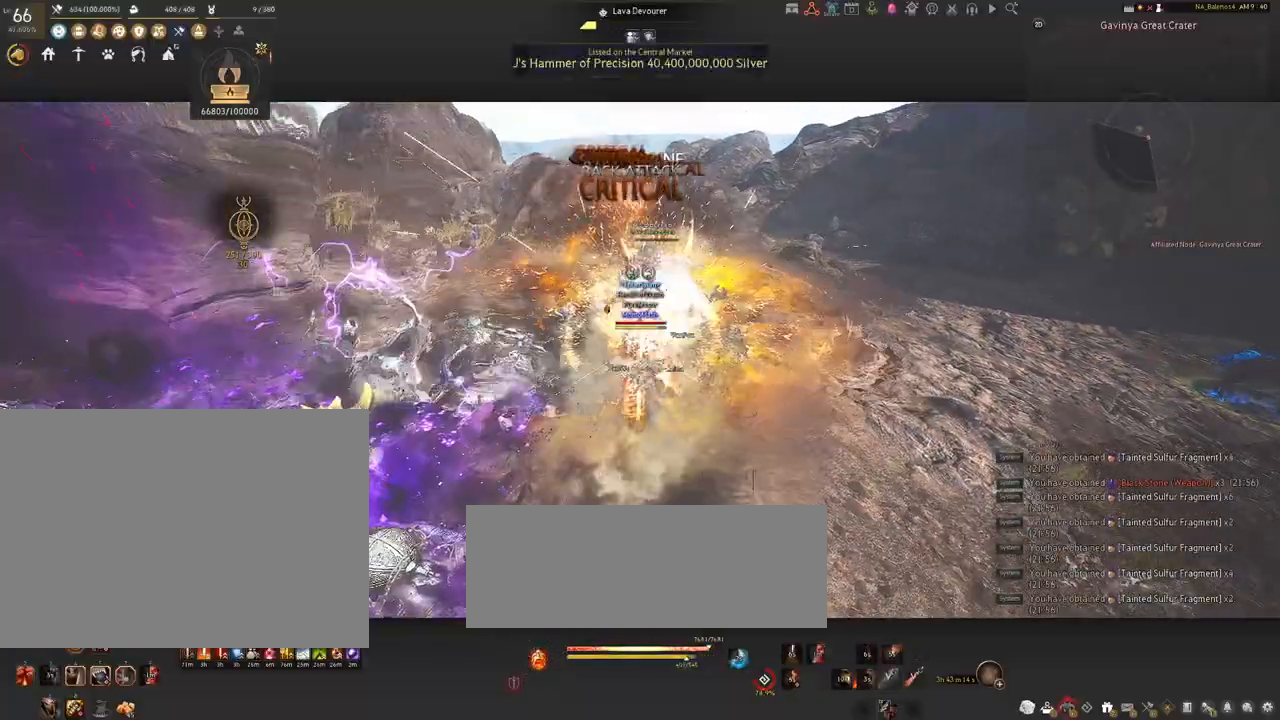
{"keys": ["shift"], "mouse": [], "events": [[17, "mouse_left", "up"], [117, "shift", "down"], [184, "f", "down"], [284, "f", "up"]]}
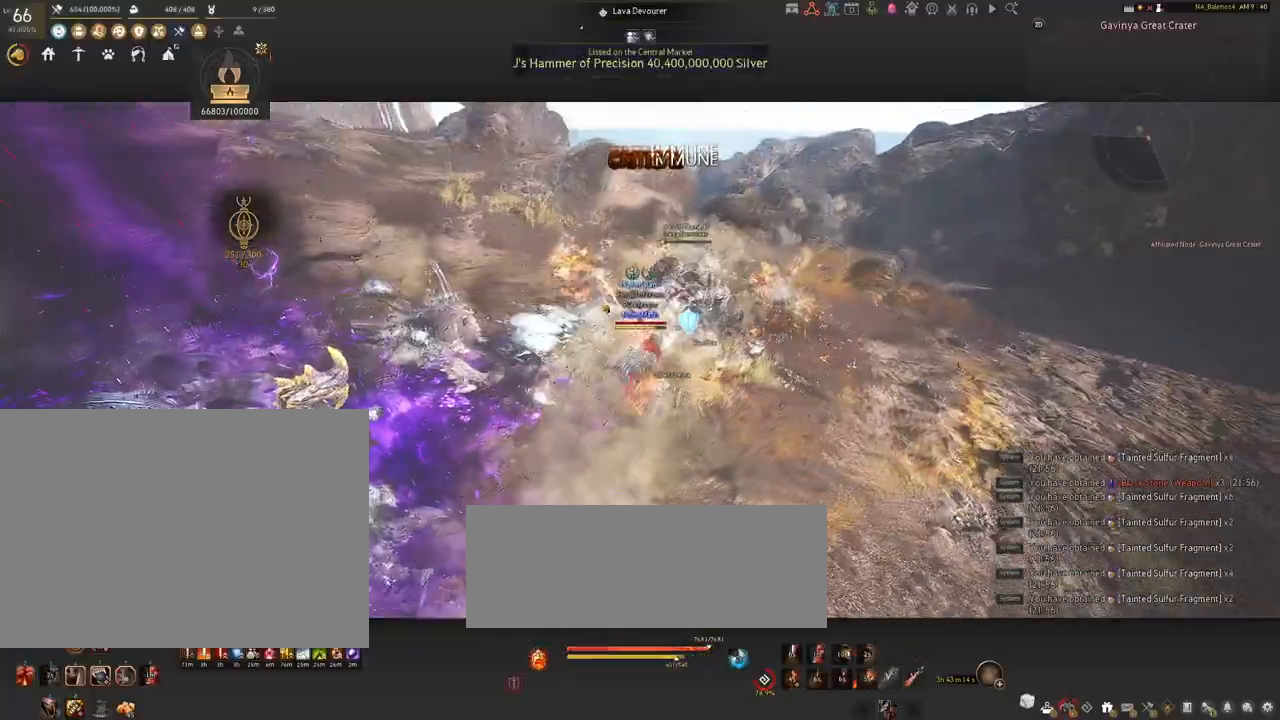
{"keys": ["shift"], "mouse": ["left"], "events": [[434, "mouse_left", "down"]]}
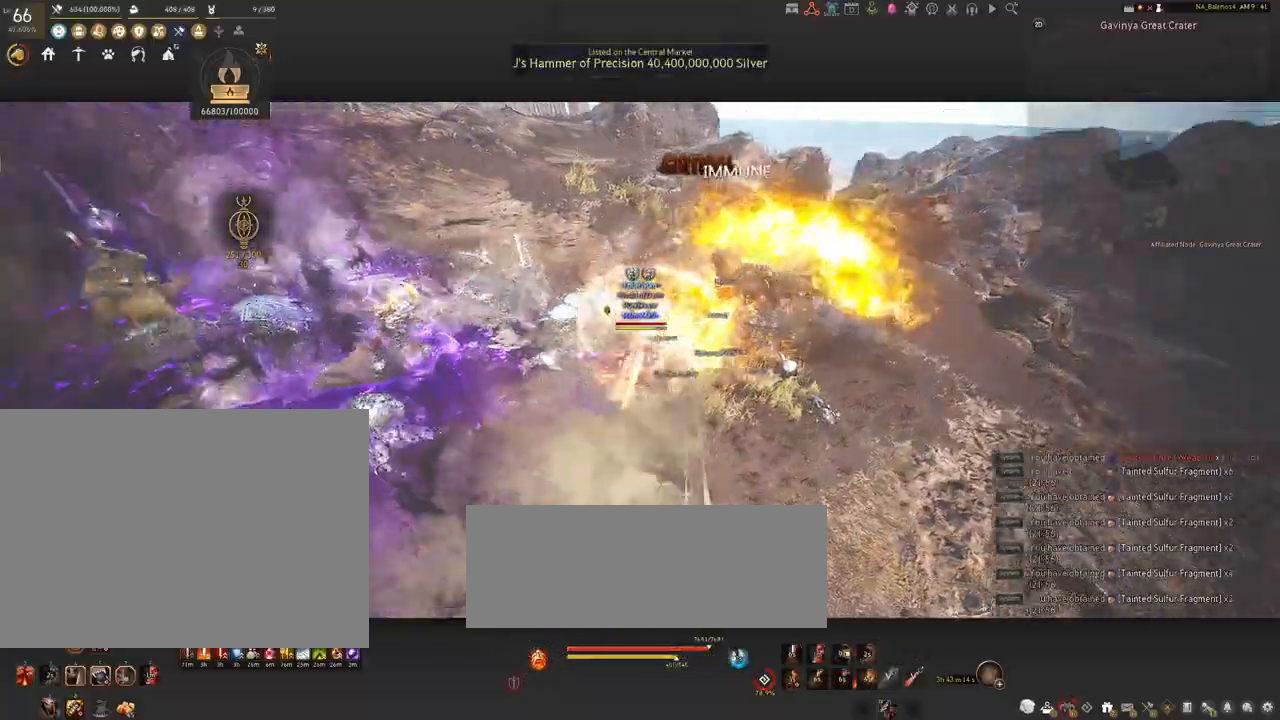
{"keys": ["shift"], "mouse": ["left"], "events": [[134, "mouse_left", "up"], [217, "mouse_left", "down"], [350, "mouse_left", "up"], [417, "mouse_left", "down"]]}
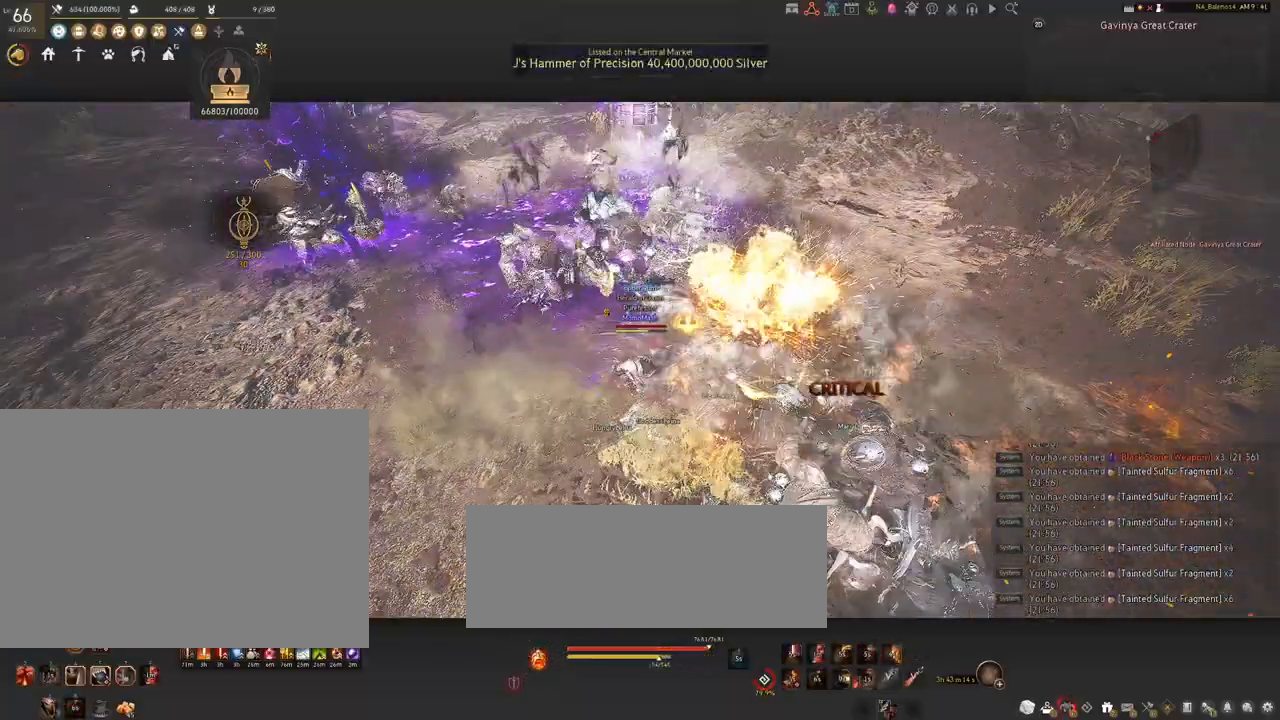
{"keys": [], "mouse": [], "events": [[84, "mouse_left", "up"], [117, "mouse_left", "down"], [284, "mouse_left", "up"], [450, "shift", "up"]]}
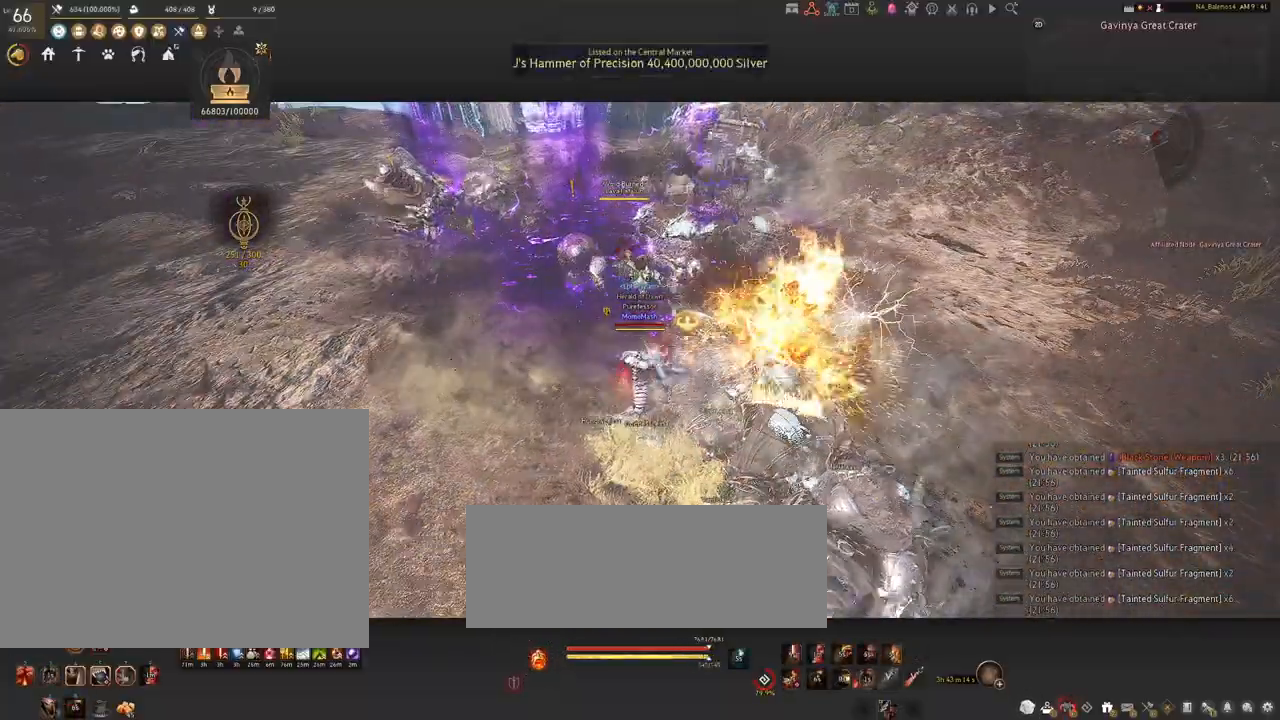
{"keys": [], "mouse": [], "events": []}
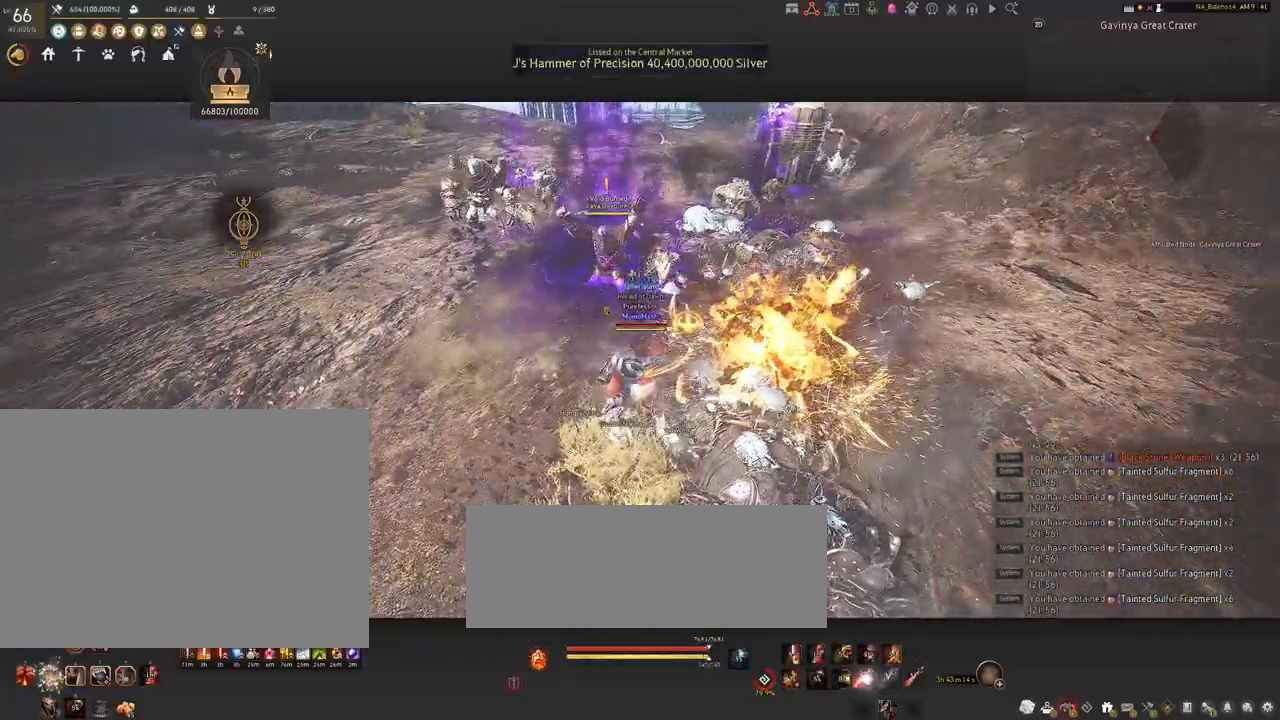
{"keys": ["s", "shift"], "mouse": ["right"], "events": [[300, "shift", "down"], [317, "s", "down"], [400, "mouse_right", "down"]]}
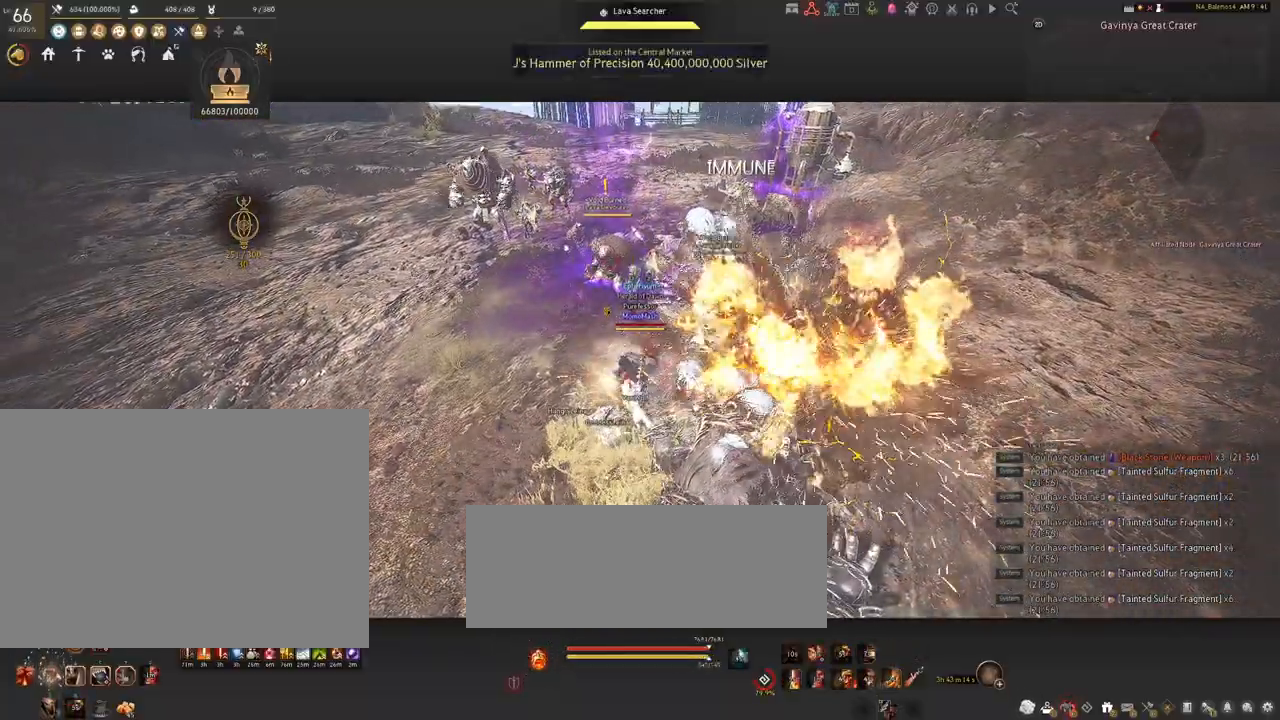
{"keys": [], "mouse": ["right"], "events": [[400, "shift", "up"], [434, "s", "up"]]}
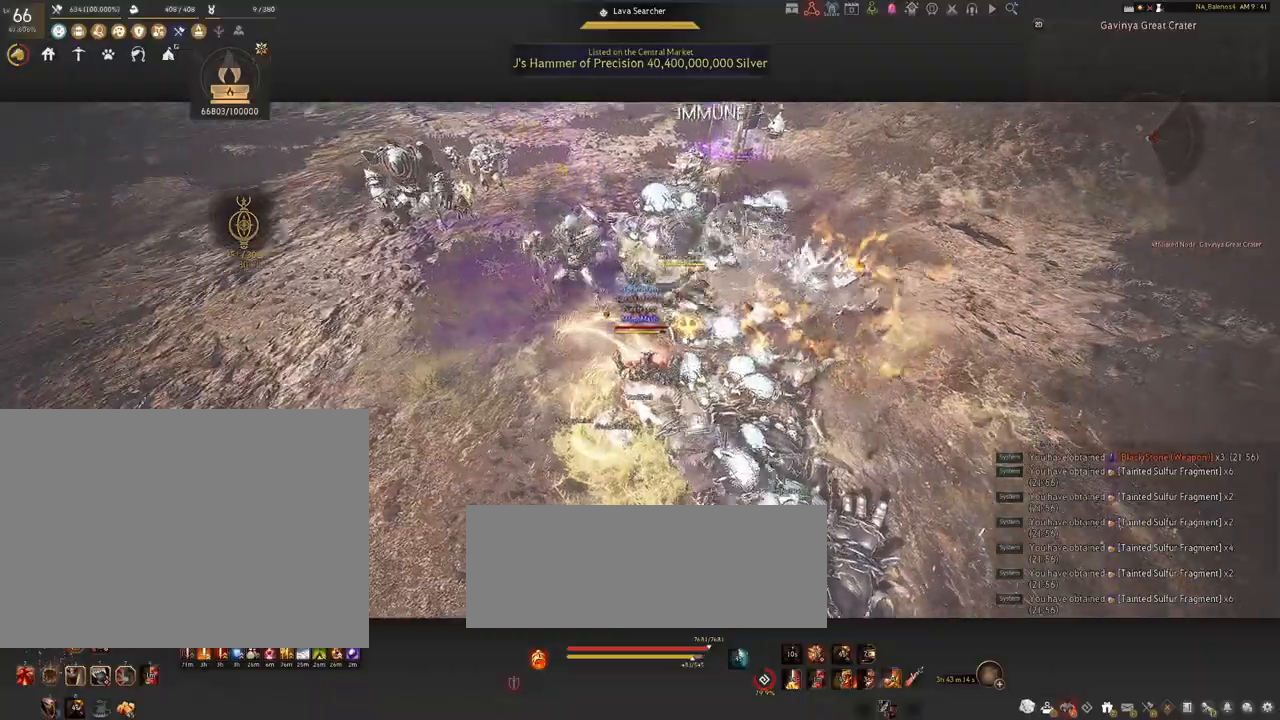
{"keys": [], "mouse": ["right"], "events": []}
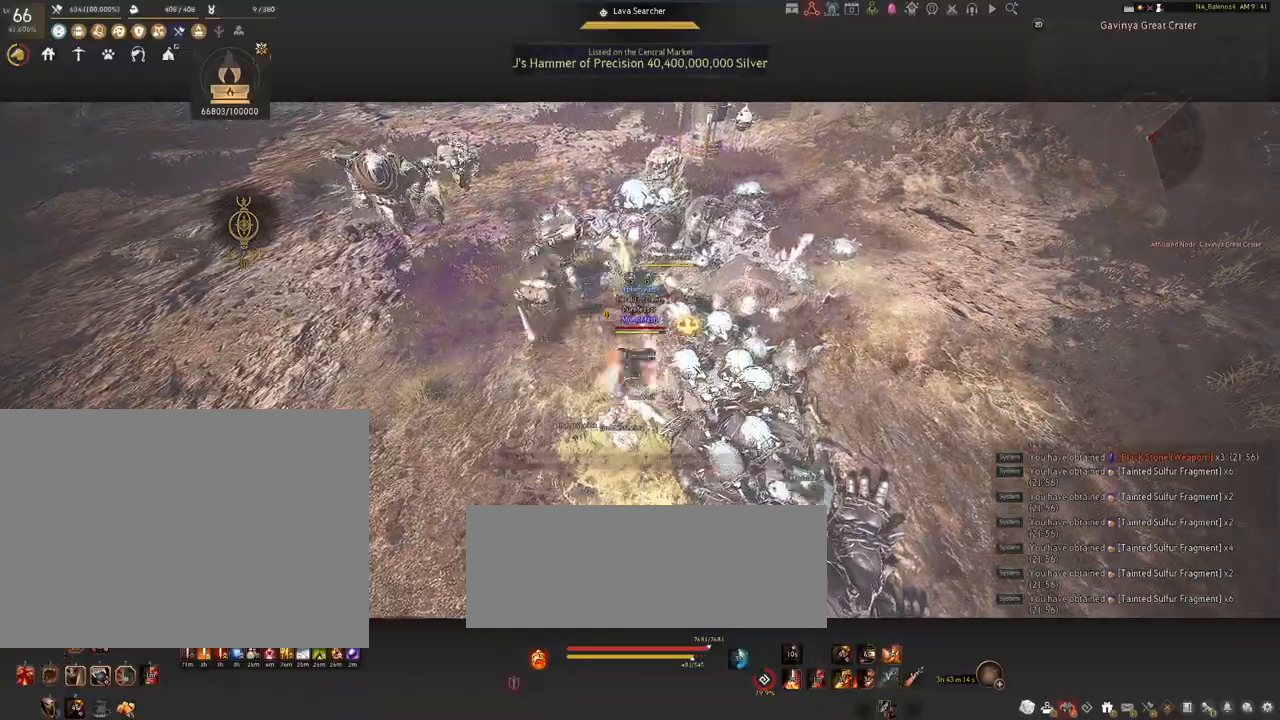
{"keys": [], "mouse": ["right"], "events": []}
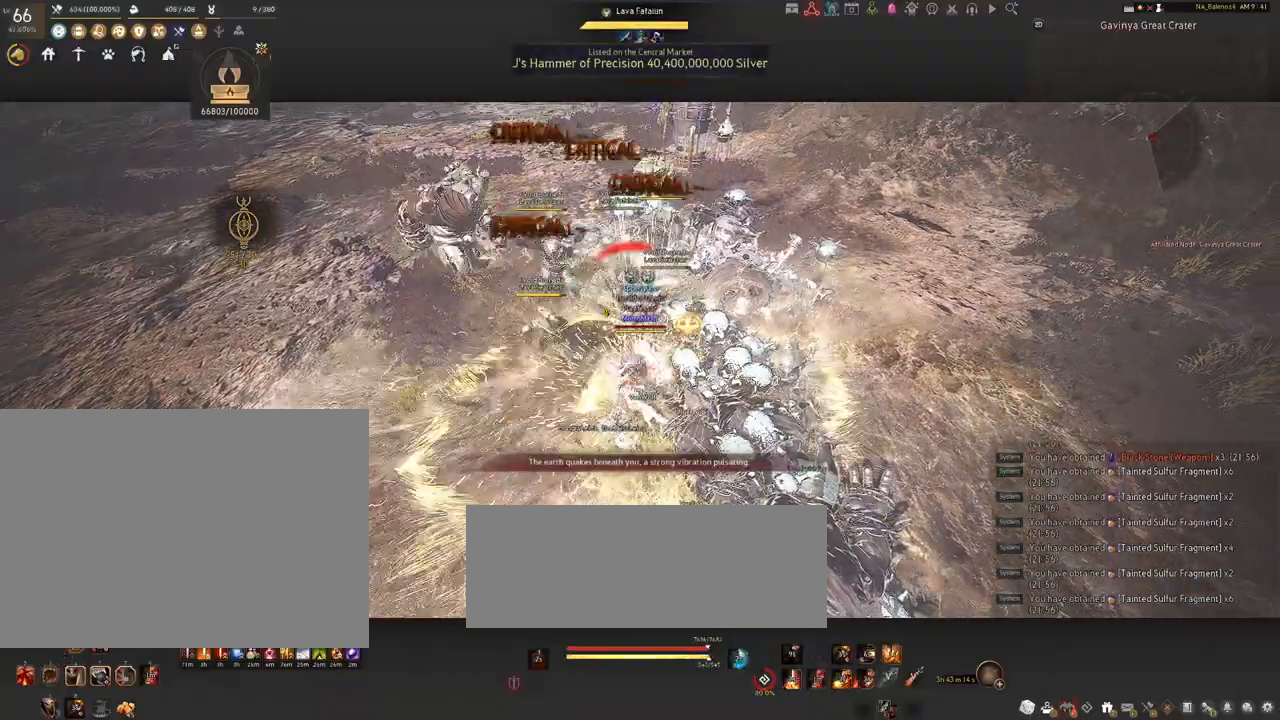
{"keys": [], "mouse": ["right"], "events": []}
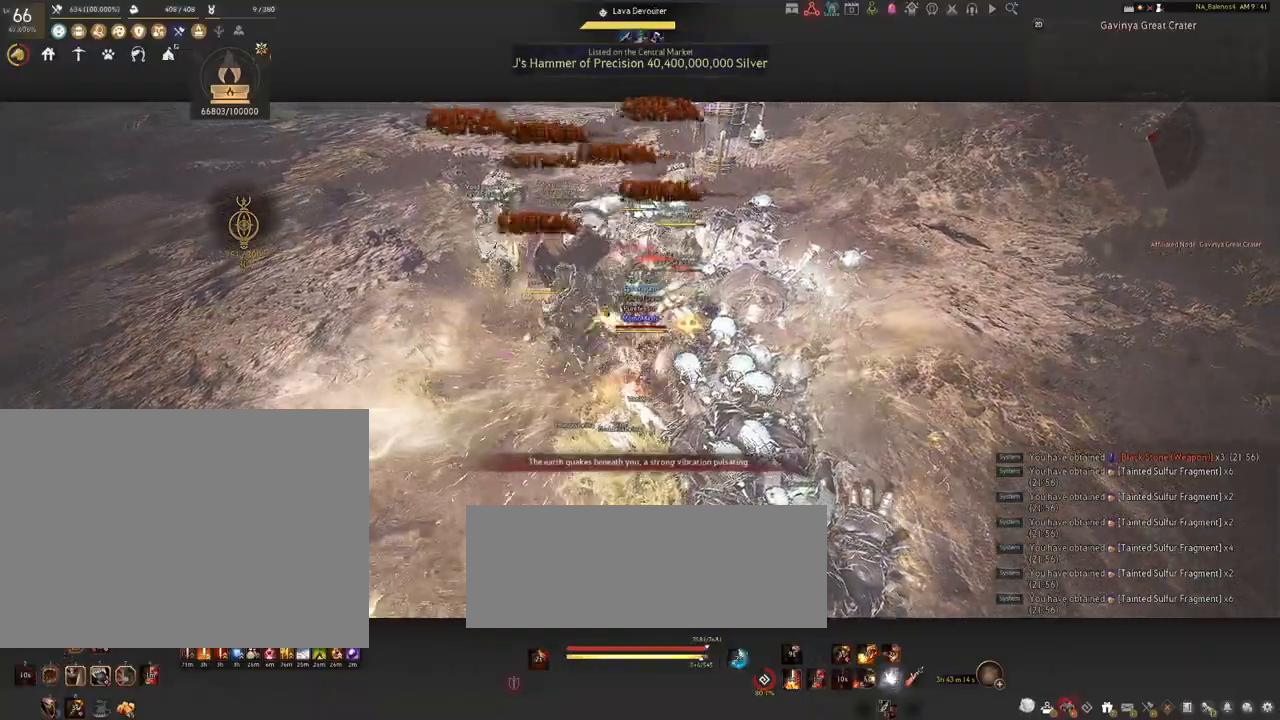
{"keys": [], "mouse": [], "events": [[384, "mouse_right", "up"]]}
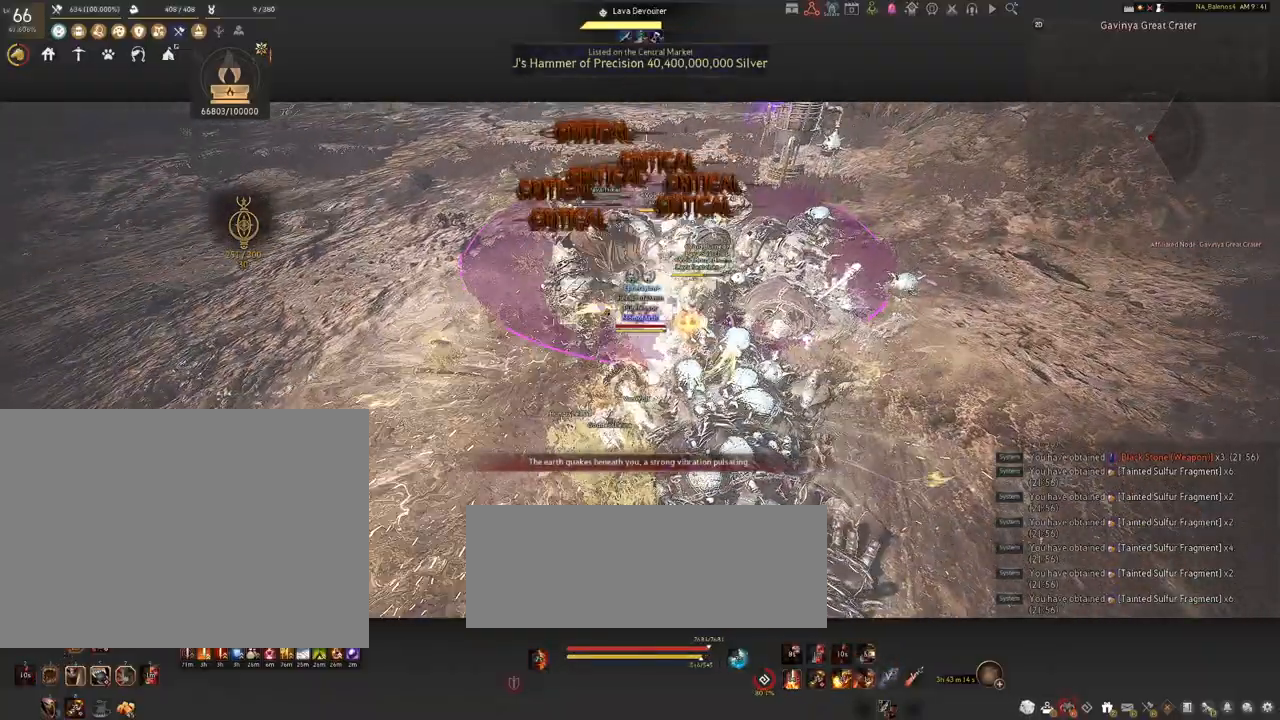
{"keys": [], "mouse": [], "events": [[134, "space", "down"], [167, "space", "up"], [300, "space", "down"], [334, "space", "up"], [450, "space", "down"], [484, "space", "up"]]}
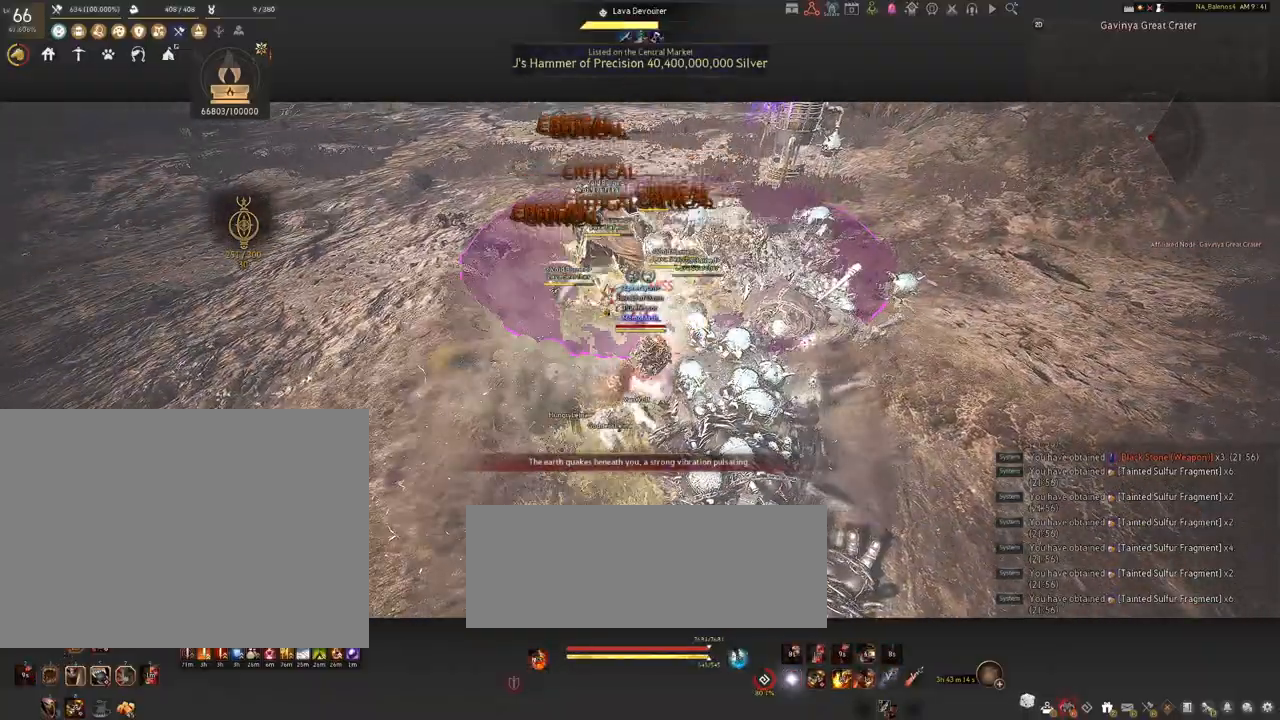
{"keys": [], "mouse": ["left"], "events": [[267, "mouse_left", "down"]]}
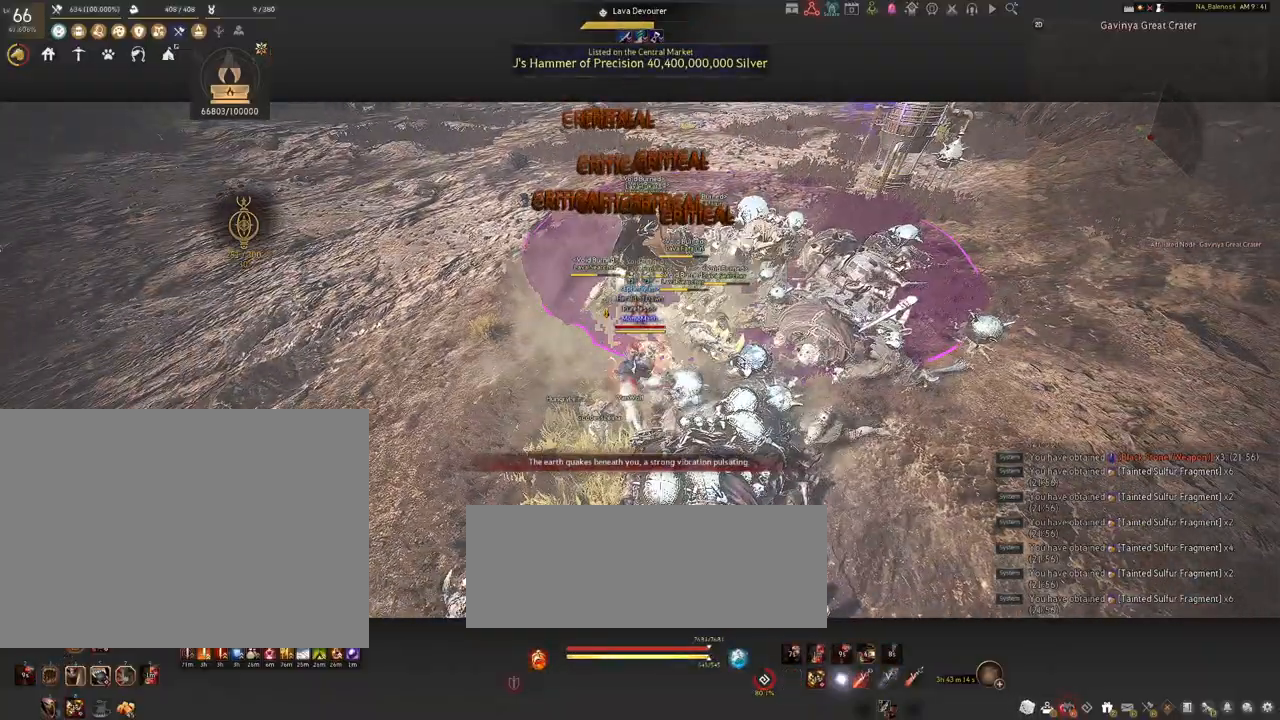
{"keys": [], "mouse": ["left"], "events": []}
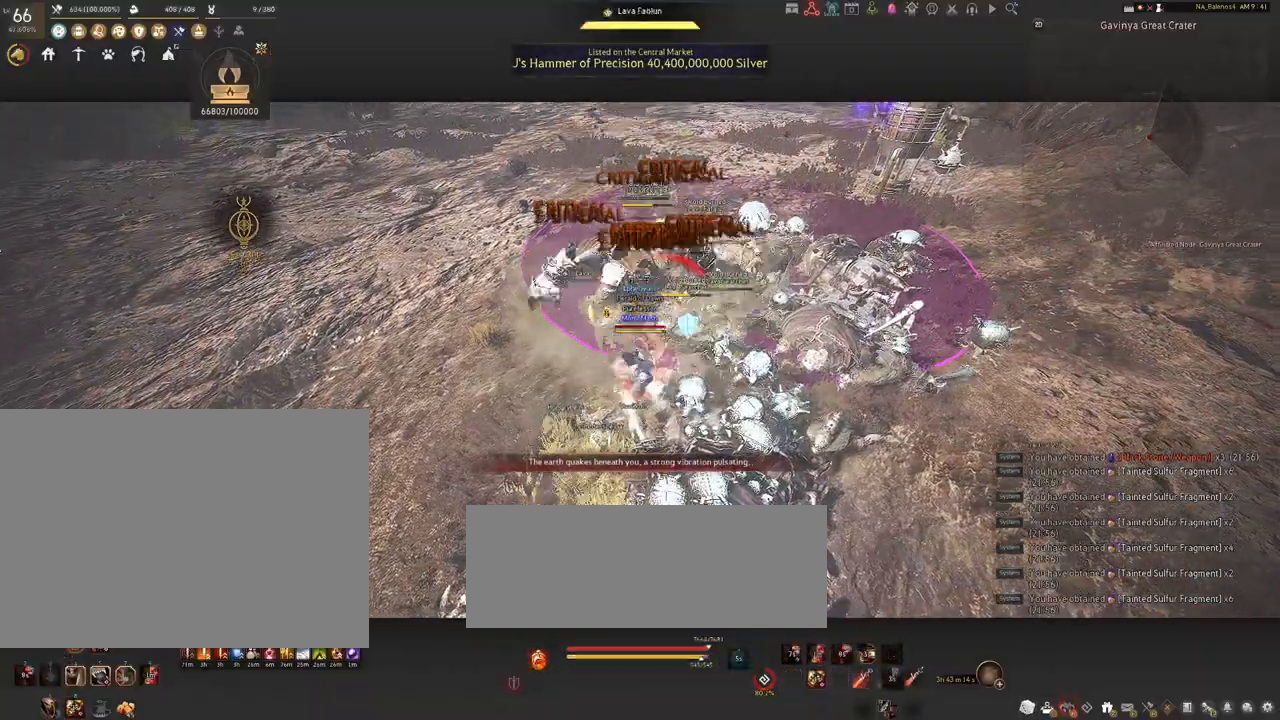
{"keys": [], "mouse": ["left"], "events": []}
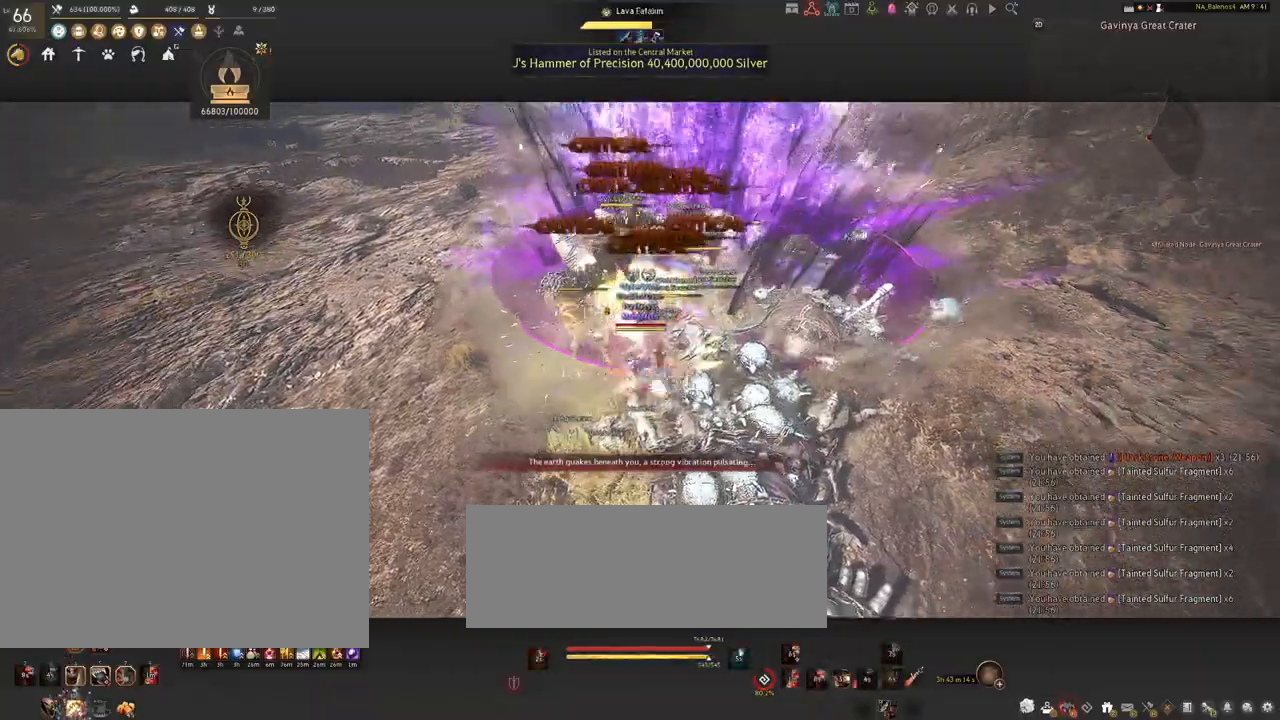
{"keys": ["s"], "mouse": [], "events": [[200, "mouse_left", "up"], [267, "s", "down"], [417, "q", "down"], [450, "q", "up"]]}
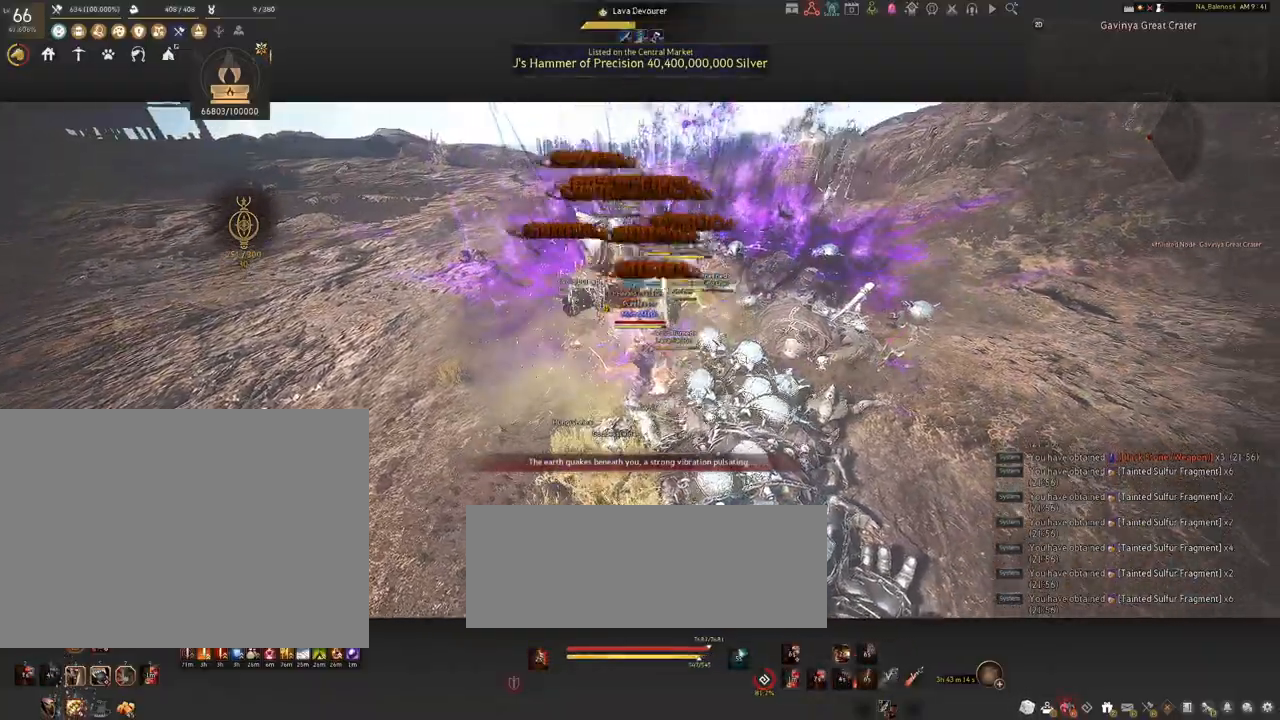
{"keys": [], "mouse": ["left"], "events": [[100, "q", "down"], [134, "q", "up"], [284, "q", "down"], [317, "q", "up"], [384, "s", "up"], [467, "mouse_left", "down"]]}
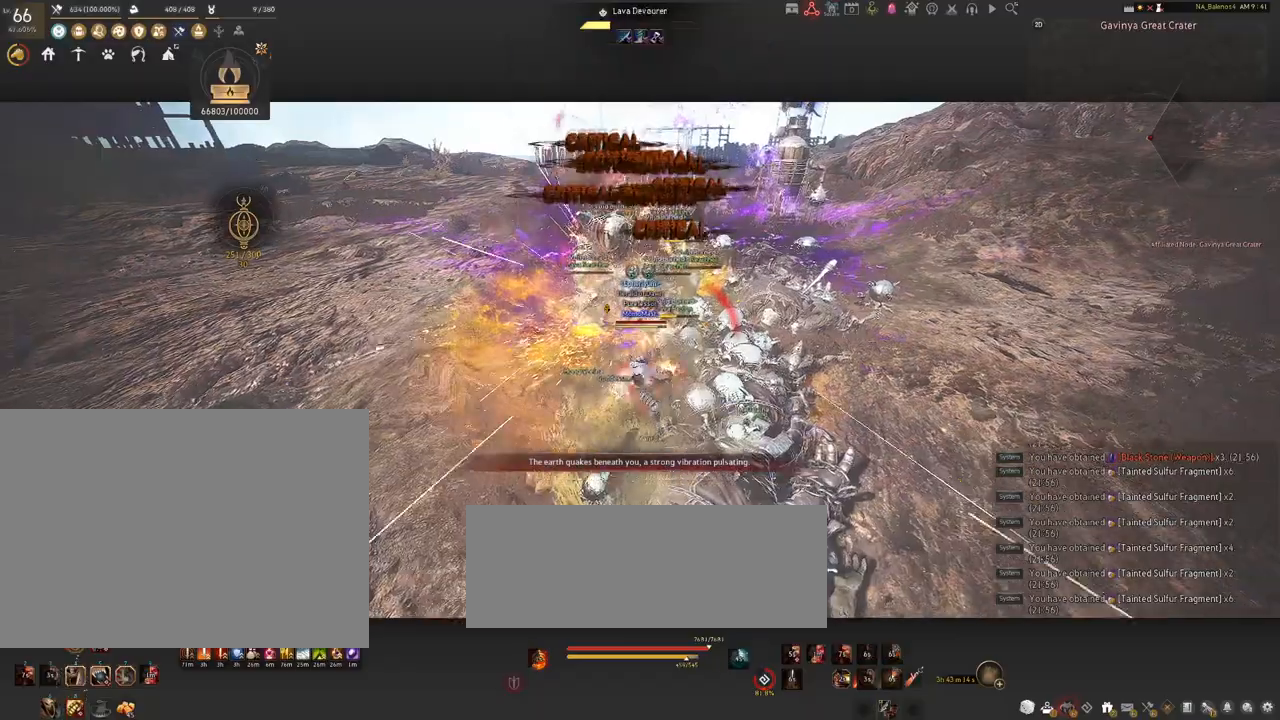
{"keys": ["shift"], "mouse": [], "events": [[100, "mouse_left", "up"], [167, "shift", "down"], [184, "f", "down"], [284, "f", "up"]]}
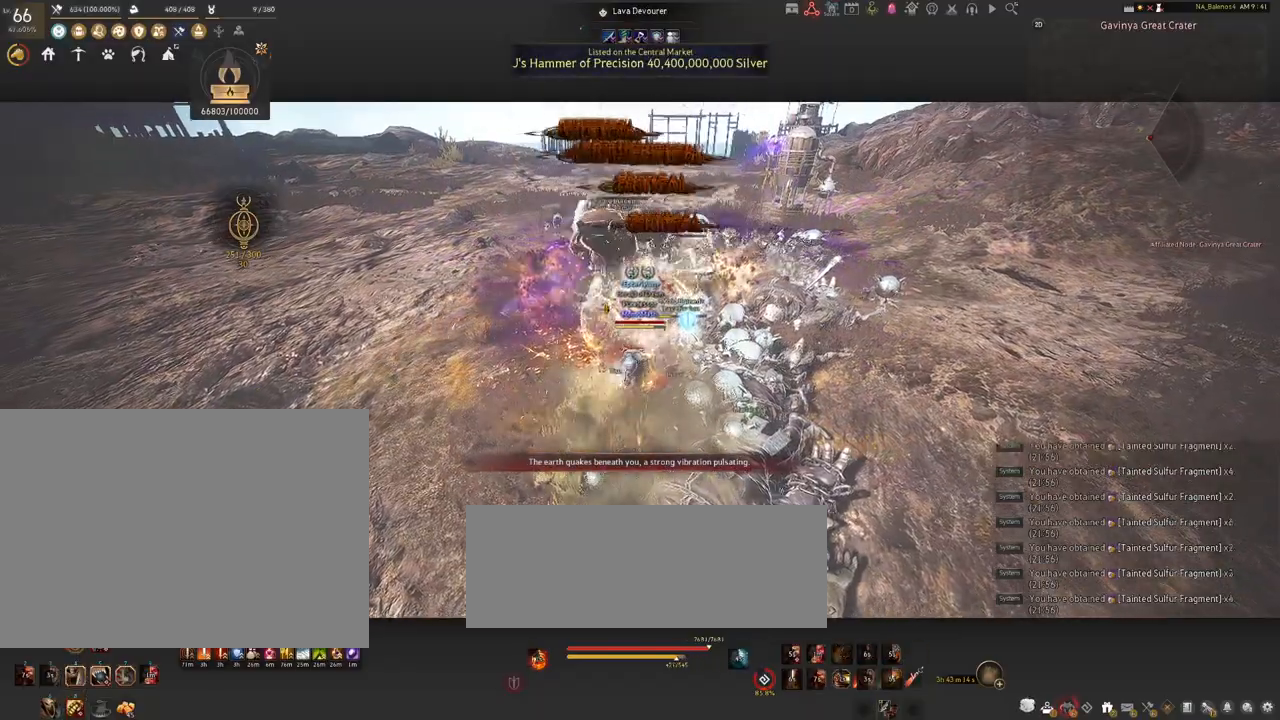
{"keys": ["shift"], "mouse": ["left"], "events": [[234, "mouse_left", "down"], [367, "mouse_left", "up"], [467, "mouse_left", "down"]]}
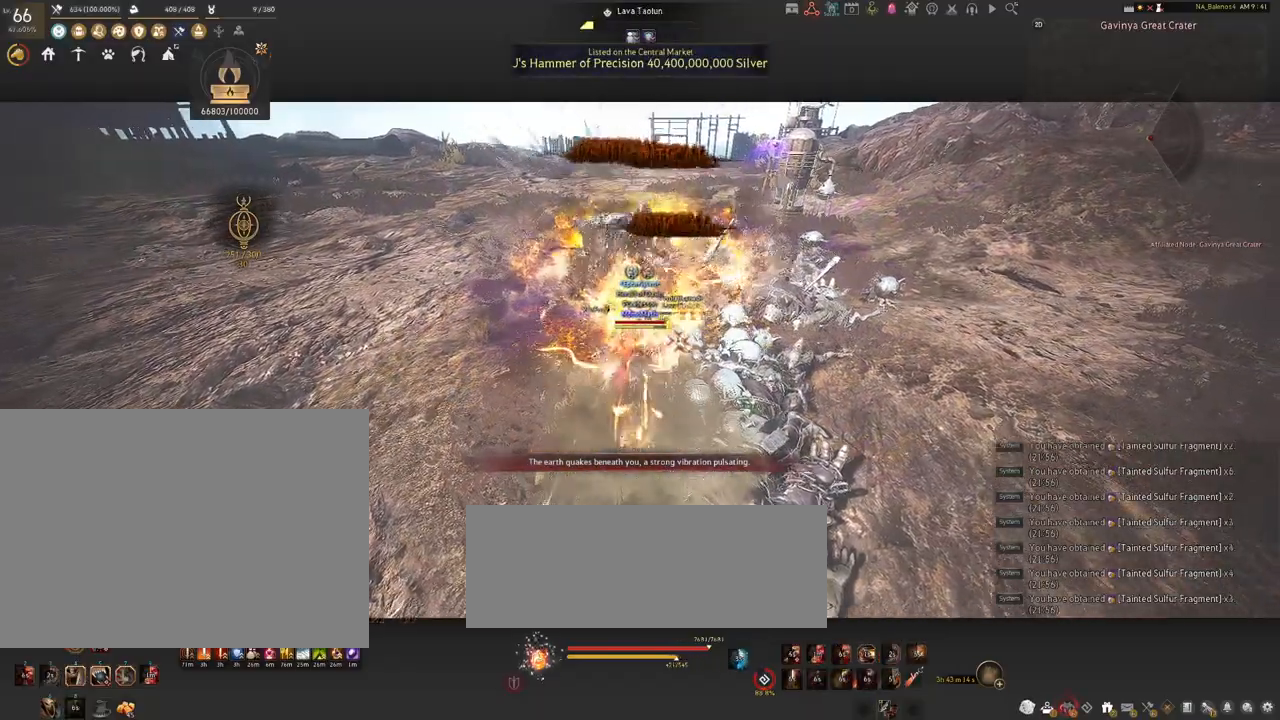
{"keys": ["shift"], "mouse": [], "events": [[67, "mouse_left", "up"], [134, "mouse_left", "down"], [267, "mouse_left", "up"]]}
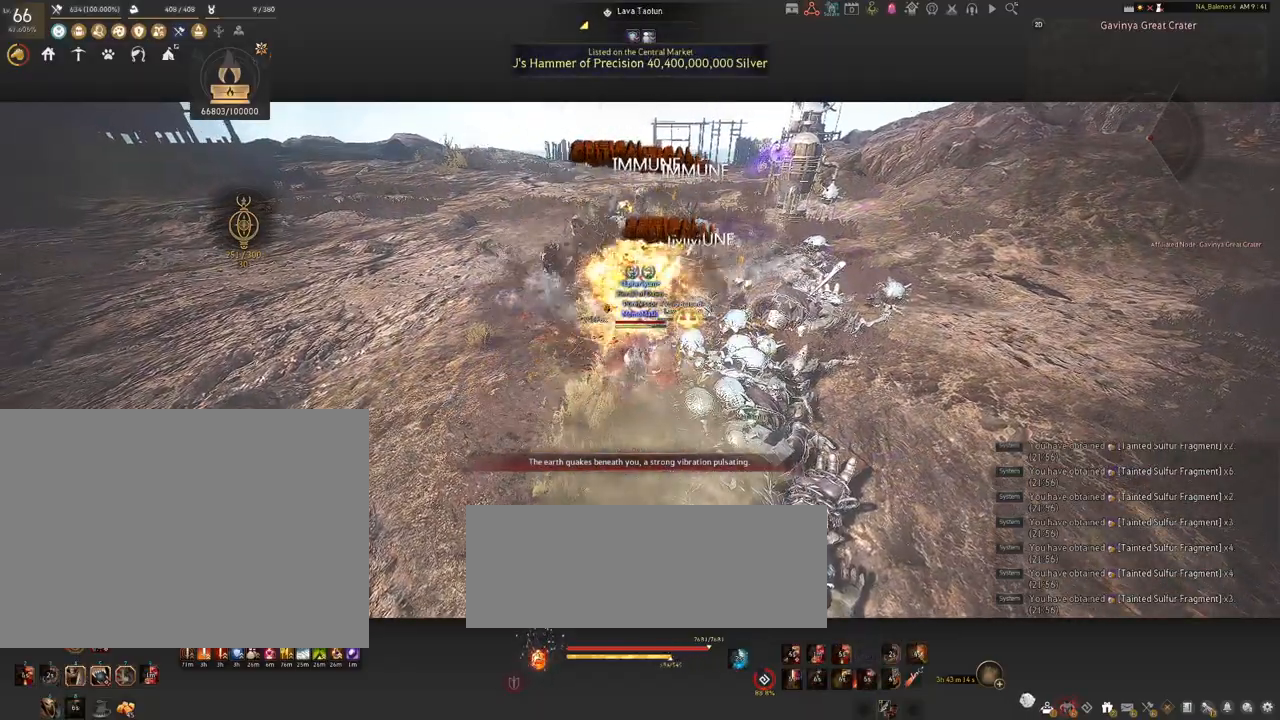
{"keys": [], "mouse": [], "events": [[67, "shift", "up"]]}
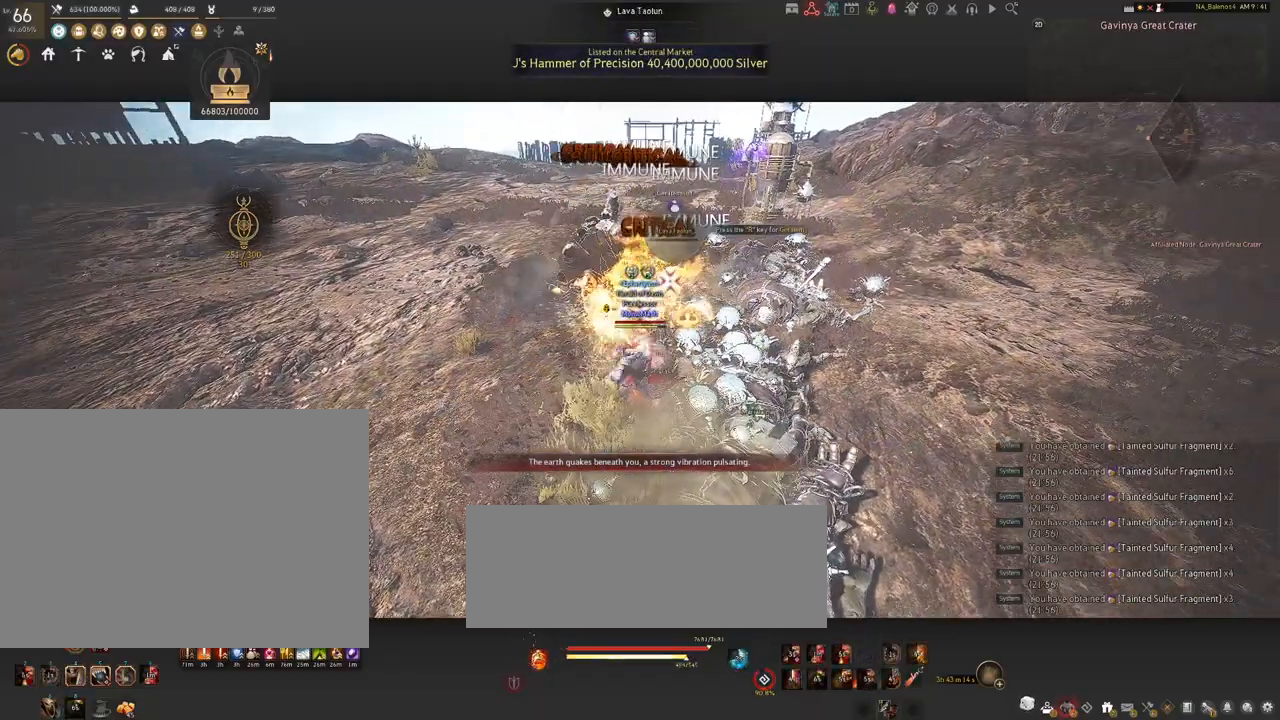
{"keys": [], "mouse": [], "events": []}
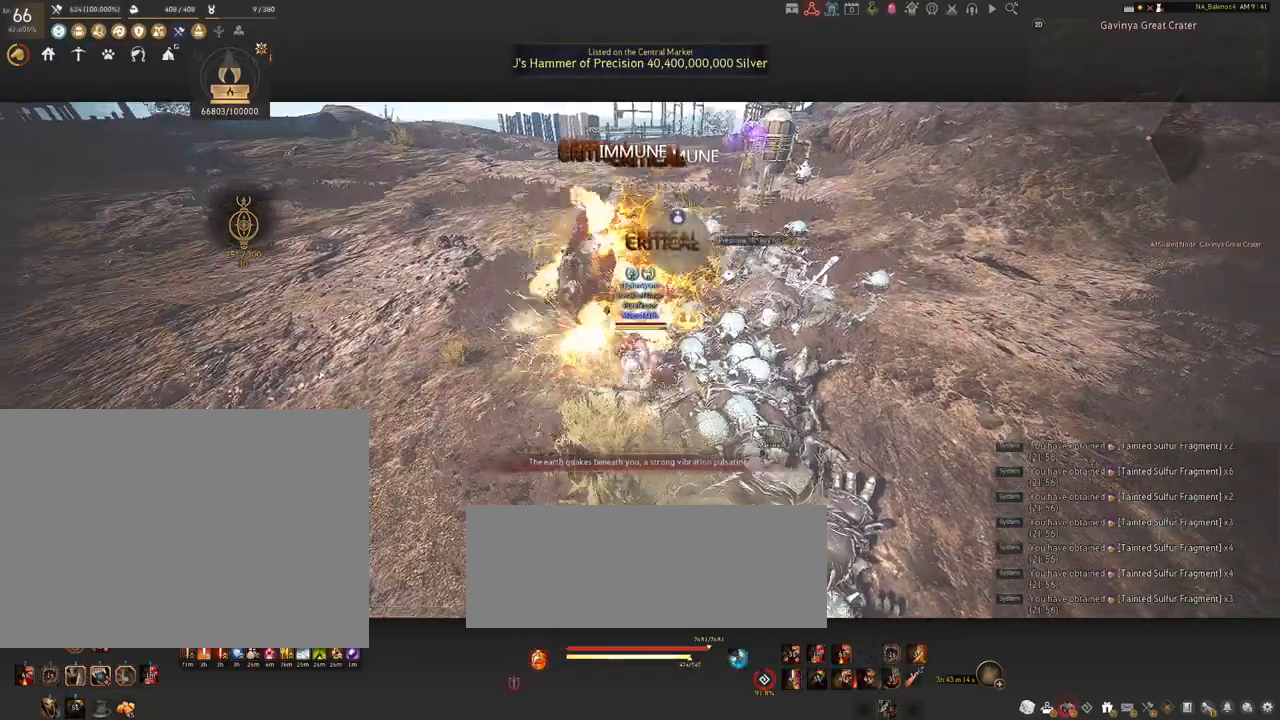
{"keys": ["s", "shift"], "mouse": ["right"], "events": [[84, "s", "down"], [84, "shift", "down"], [234, "mouse_right", "down"]]}
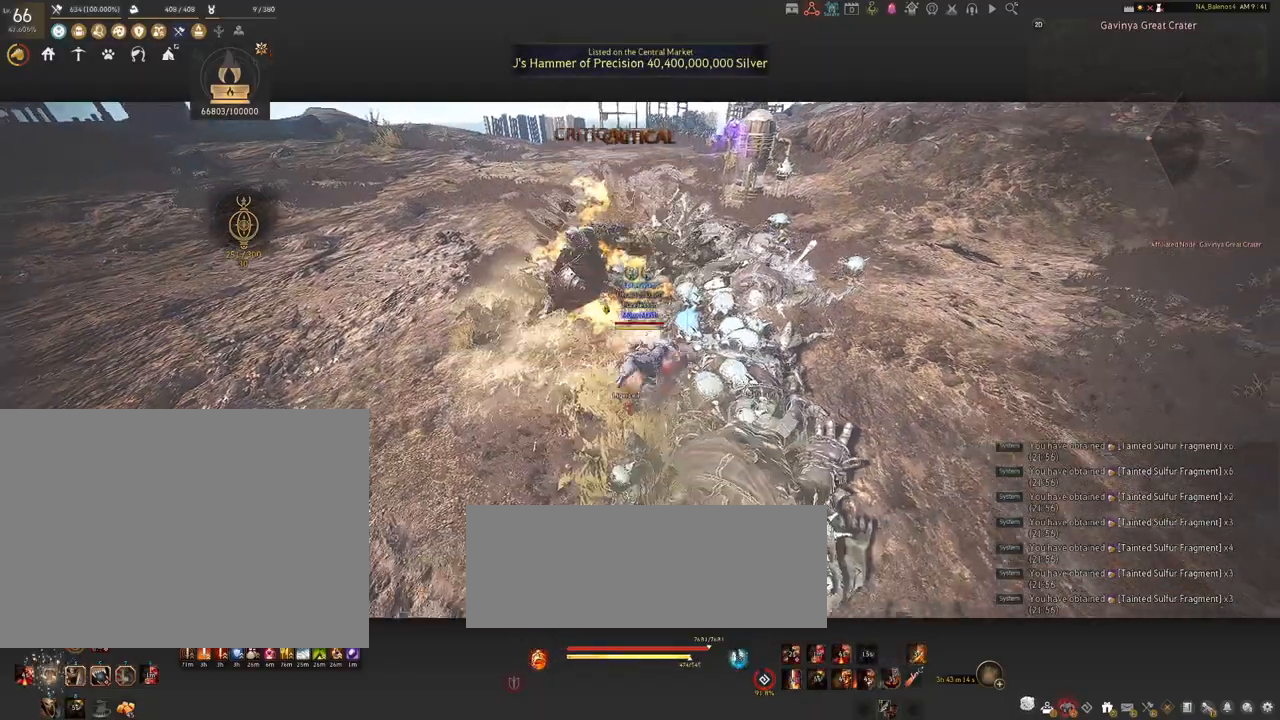
{"keys": [], "mouse": ["right"], "events": [[150, "shift", "up"], [167, "s", "up"]]}
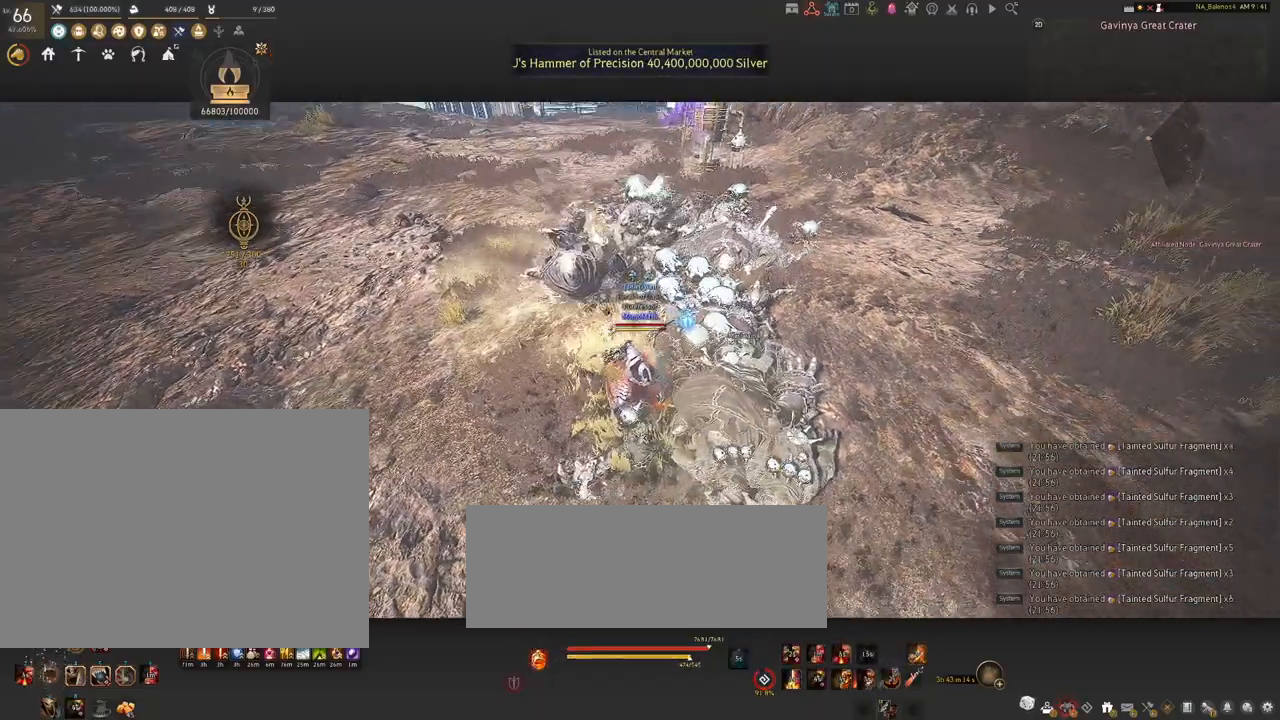
{"keys": [], "mouse": ["right"], "events": []}
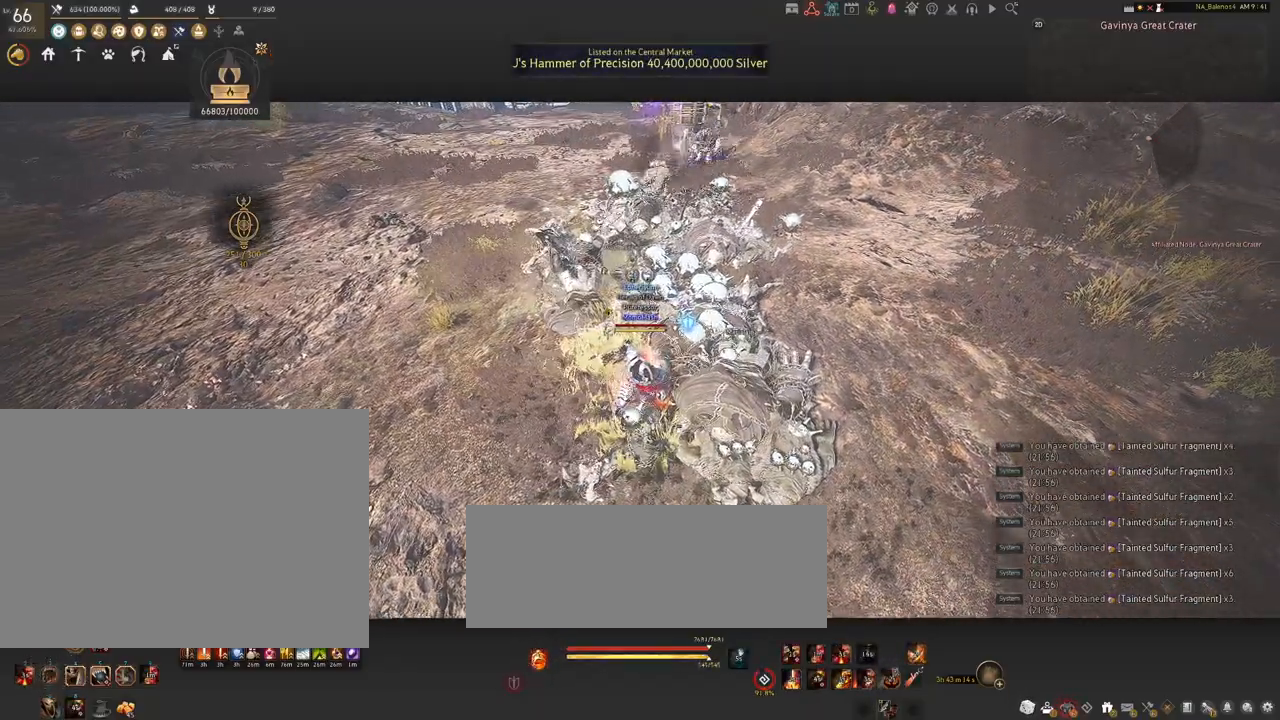
{"keys": ["shift"], "mouse": [], "events": [[350, "mouse_right", "up"], [500, "shift", "down"]]}